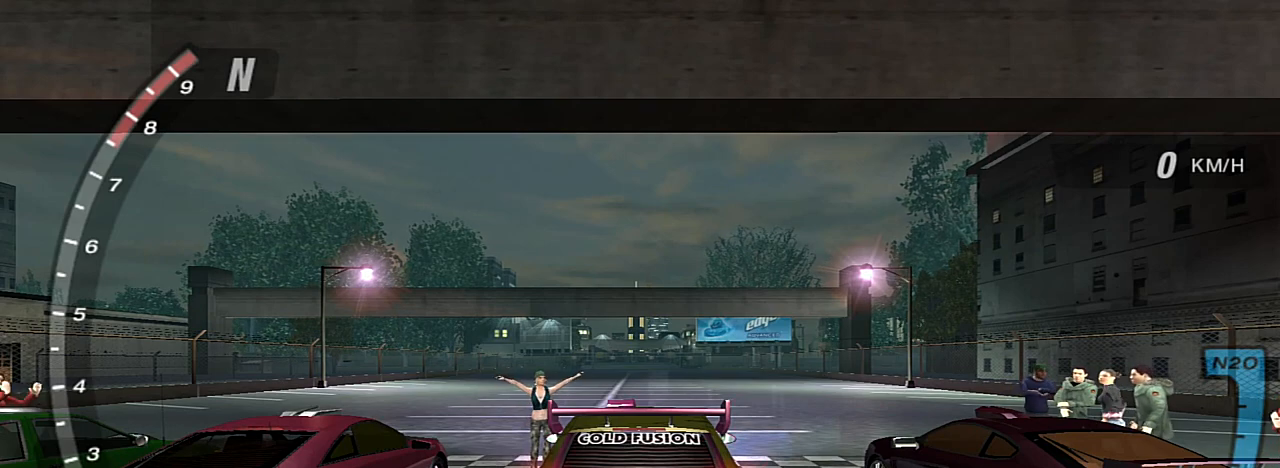
Gameplay with a controller (Xbox layout); each line is a JSON object with the inputs held at the frame after it. "events" lists button and stick changes between this image and that frame as [ms after this image, input, new state], when the widget could be followed in between. Not read: L3.
{"buttons": [], "left_stick": "center", "right_stick": "center", "events": [[500, "R2", "up"]]}
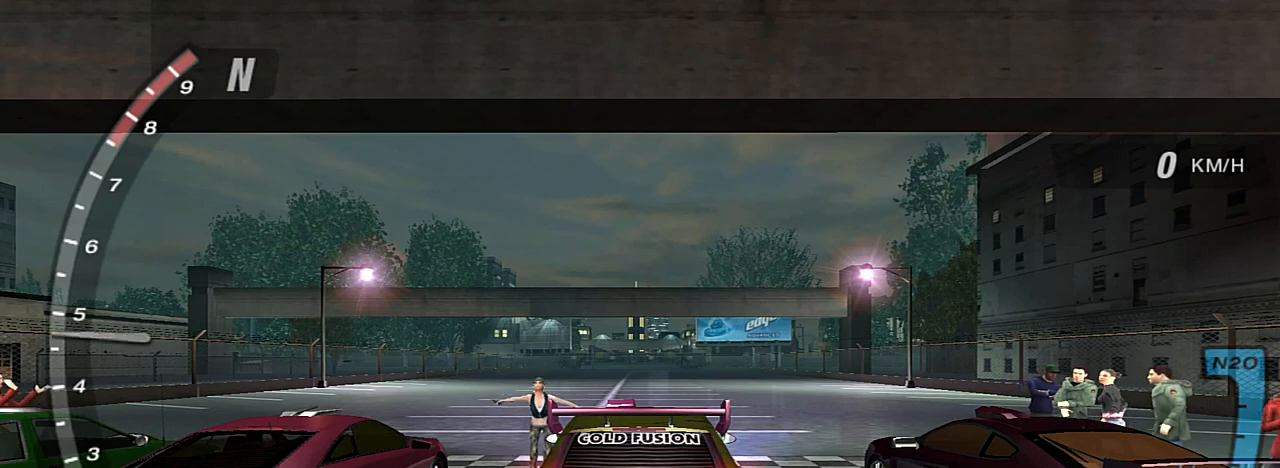
{"buttons": [], "left_stick": "center", "right_stick": "center", "events": [[134, "R2", "down"], [434, "R2", "up"]]}
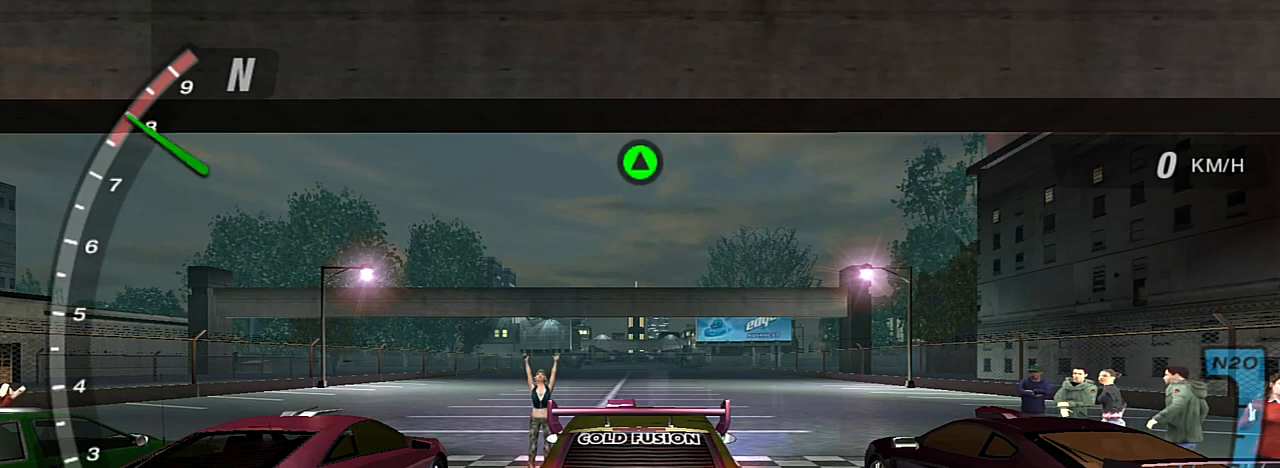
{"buttons": ["R2"], "left_stick": "center", "right_stick": "center", "events": [[133, "R2", "down"]]}
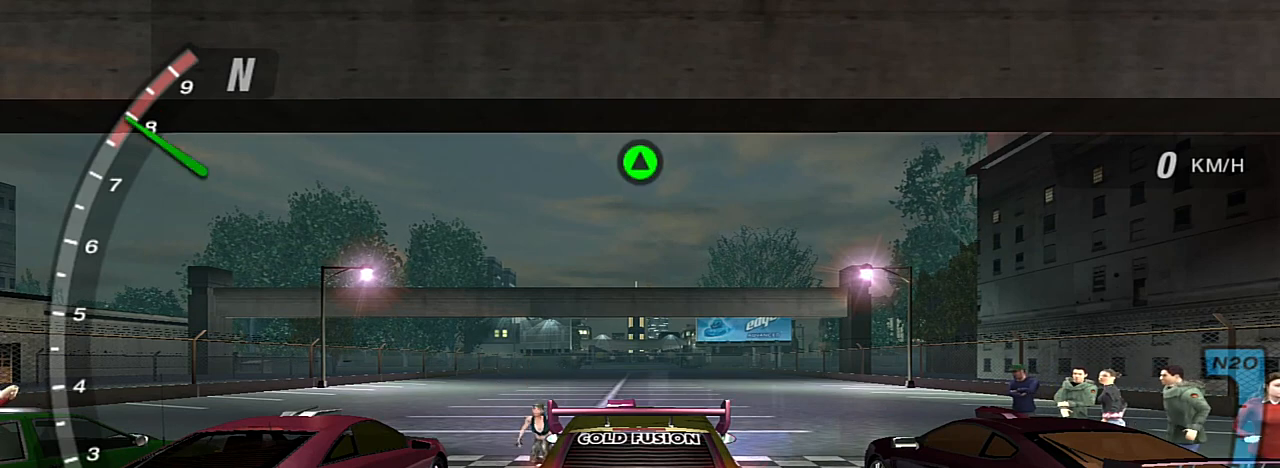
{"buttons": ["R2"], "left_stick": "center", "right_stick": "center", "events": []}
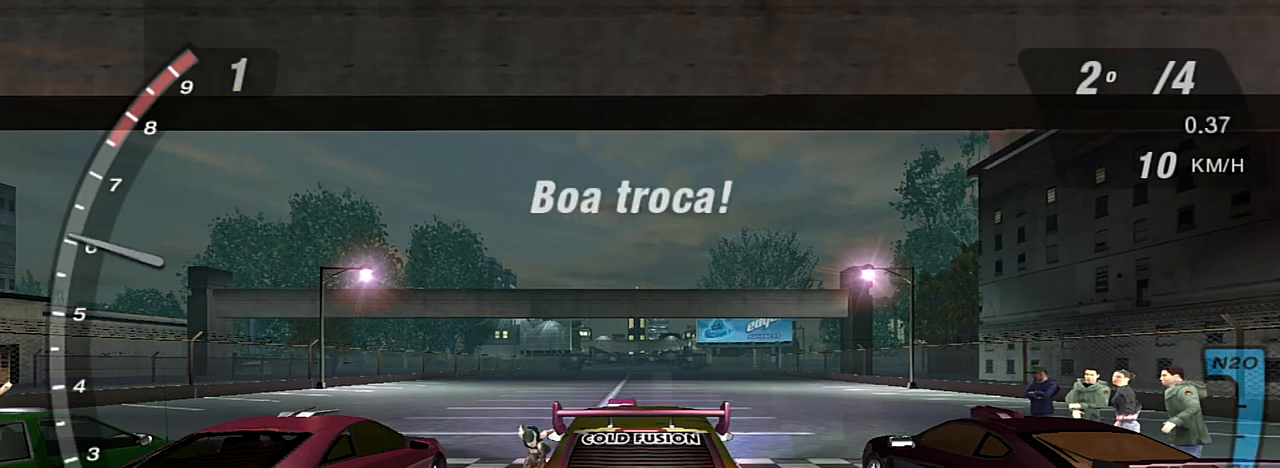
{"buttons": ["R2"], "left_stick": "center", "right_stick": "center", "events": []}
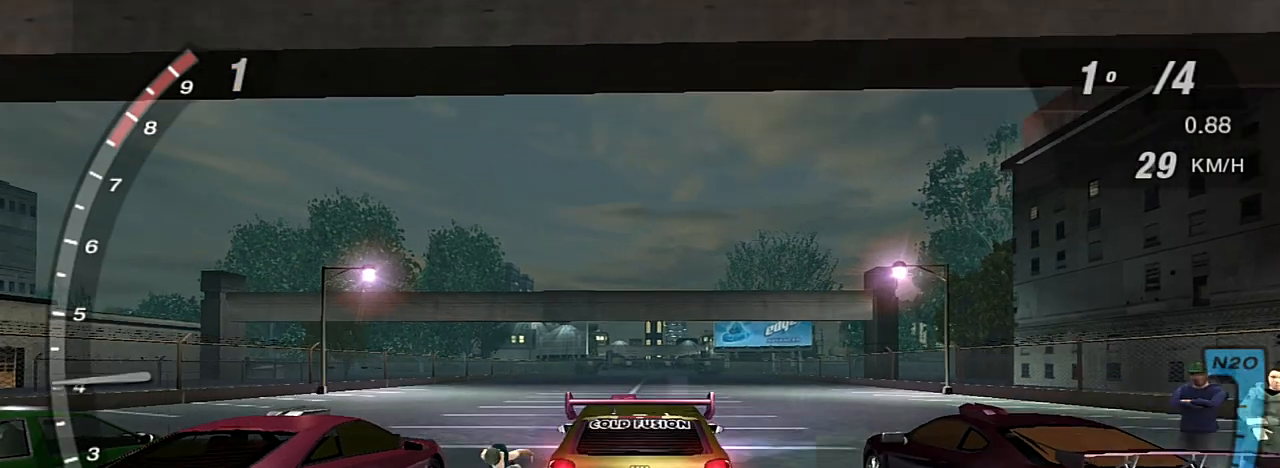
{"buttons": ["R2"], "left_stick": "up-right", "right_stick": "center", "events": [[434, "left_stick", "up-right"]]}
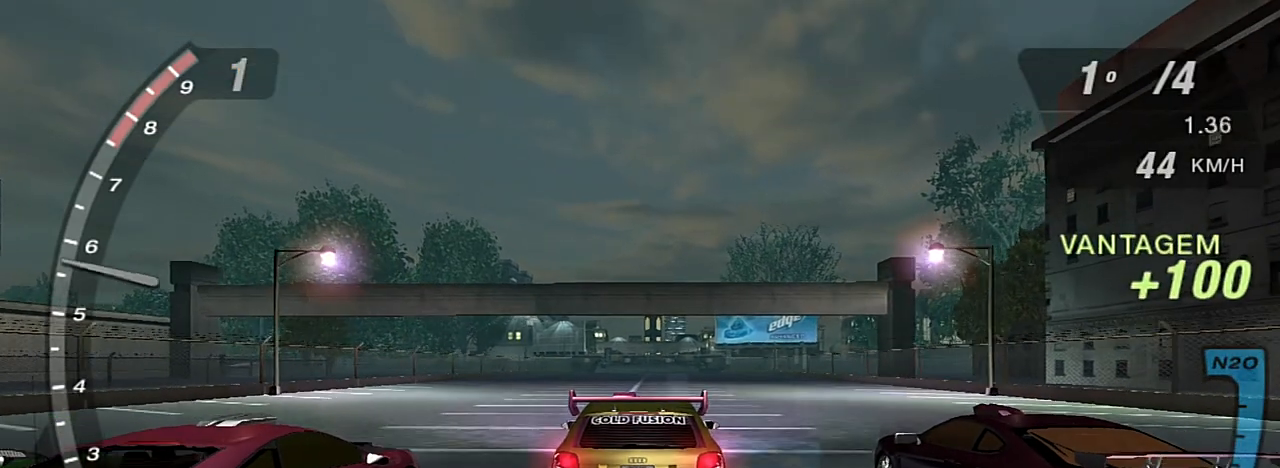
{"buttons": ["R2"], "left_stick": "center", "right_stick": "center", "events": [[33, "left_stick", "center"], [300, "left_stick", "up-right"], [367, "left_stick", "center"]]}
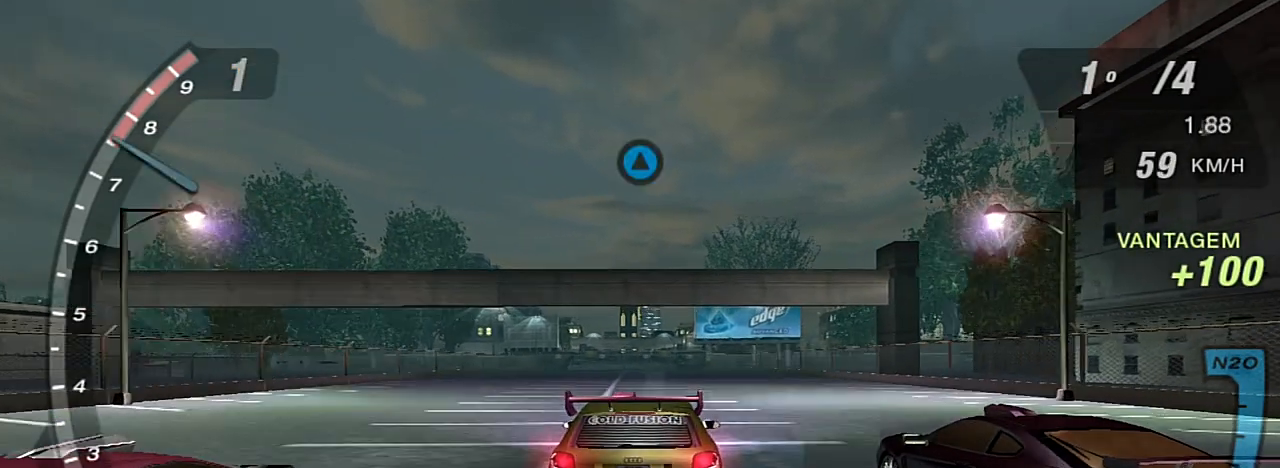
{"buttons": ["R2"], "left_stick": "center", "right_stick": "center", "events": [[67, "R1", "down"], [200, "R1", "up"]]}
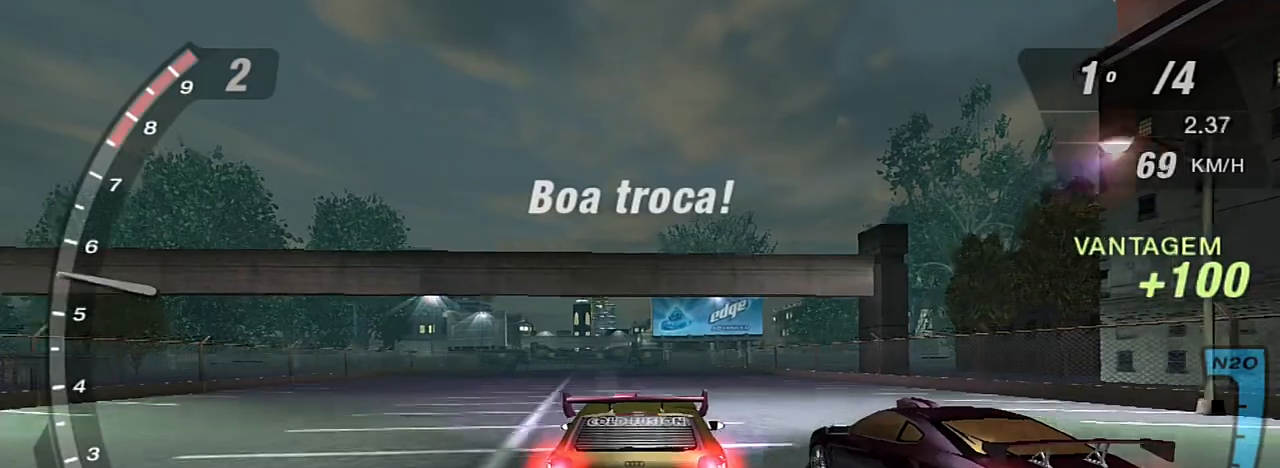
{"buttons": ["R2"], "left_stick": "center", "right_stick": "center", "events": [[33, "X", "down"], [133, "X", "up"], [267, "X", "down"], [333, "X", "up"], [400, "X", "down"], [467, "X", "up"]]}
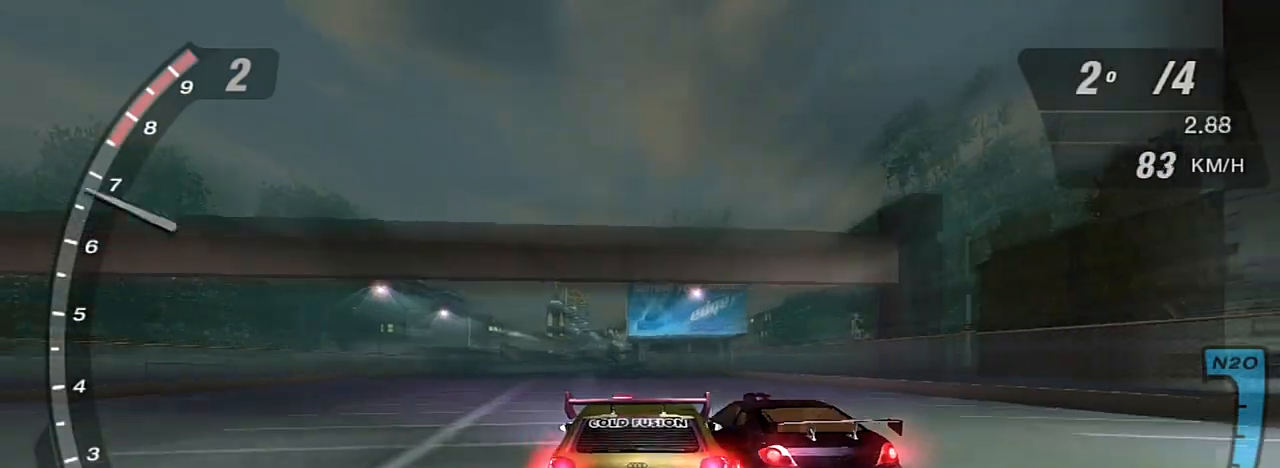
{"buttons": ["R2"], "left_stick": "center", "right_stick": "center", "events": []}
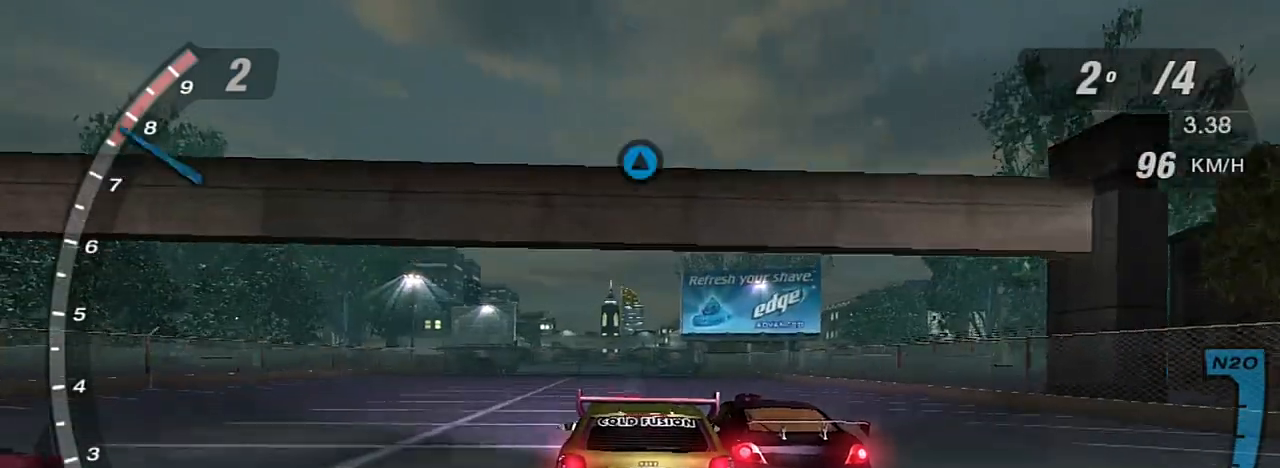
{"buttons": ["R2"], "left_stick": "center", "right_stick": "center", "events": [[233, "R1", "down"], [367, "R1", "up"]]}
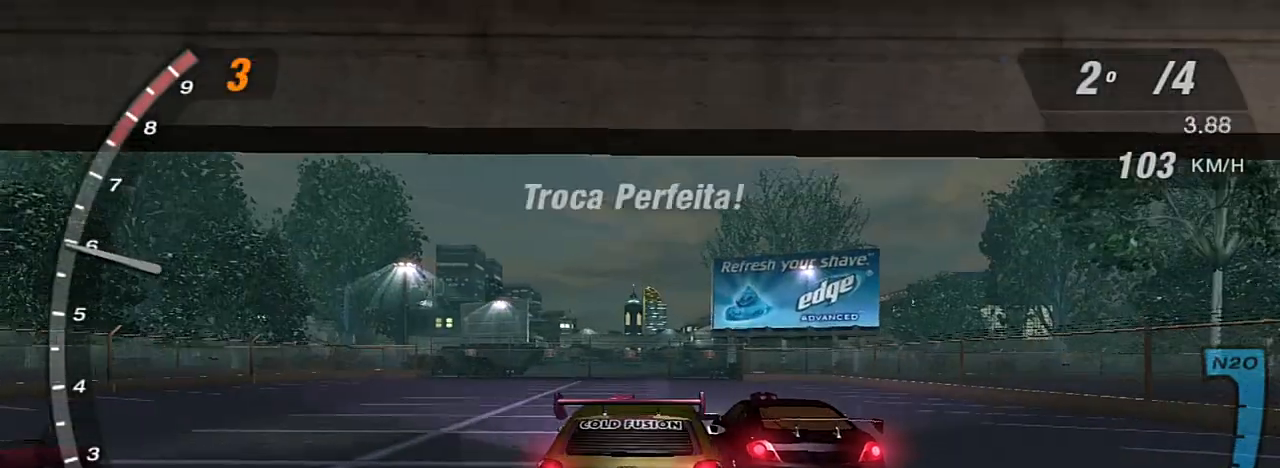
{"buttons": ["X", "R2"], "left_stick": "center", "right_stick": "center", "events": [[167, "X", "down"], [267, "X", "up"], [367, "X", "down"], [401, "X", "up"], [501, "X", "down"]]}
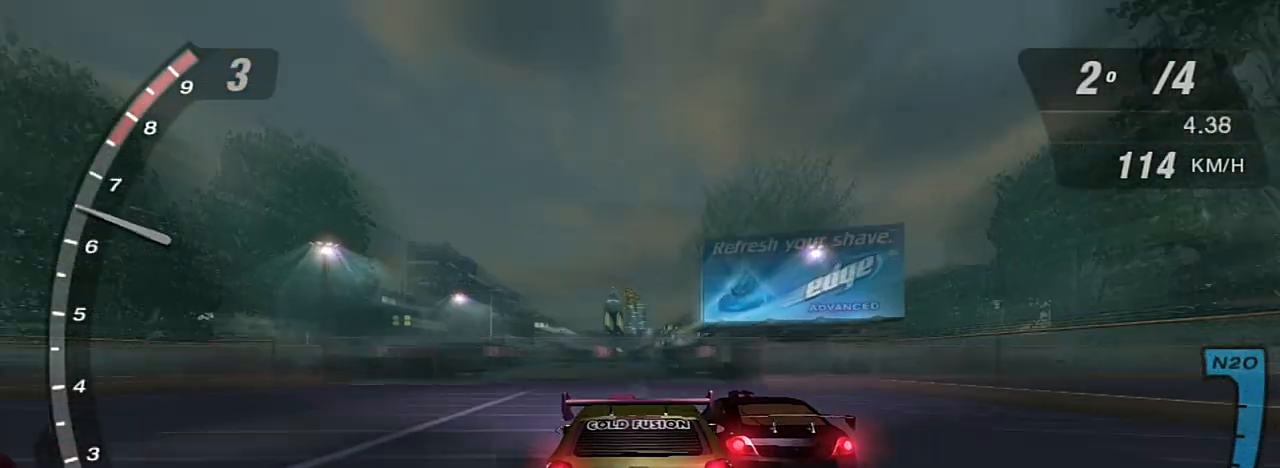
{"buttons": ["R2"], "left_stick": "center", "right_stick": "center", "events": [[66, "X", "up"], [167, "X", "down"], [233, "X", "up"], [400, "X", "down"], [467, "X", "up"]]}
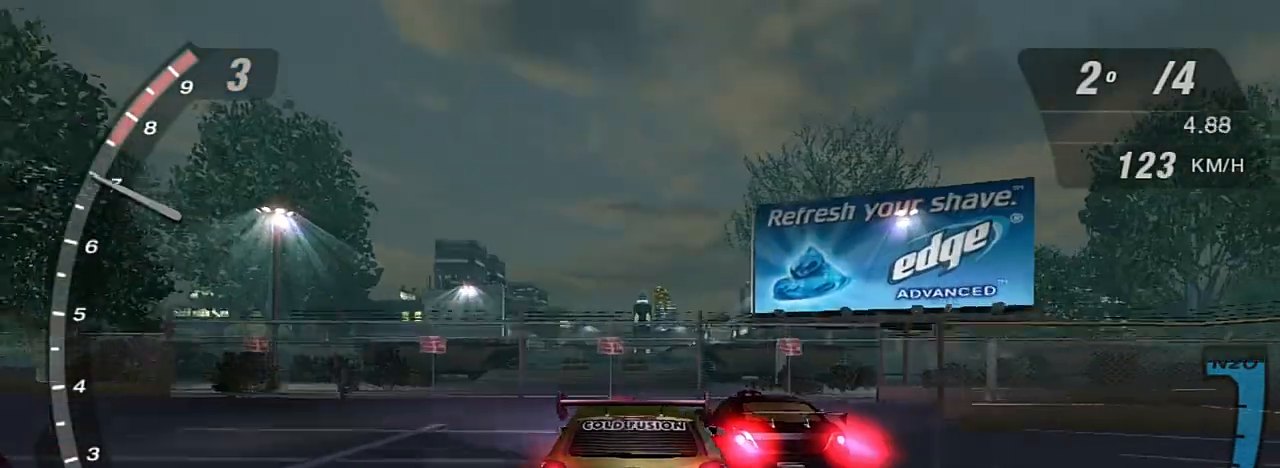
{"buttons": ["R2"], "left_stick": "center", "right_stick": "center", "events": []}
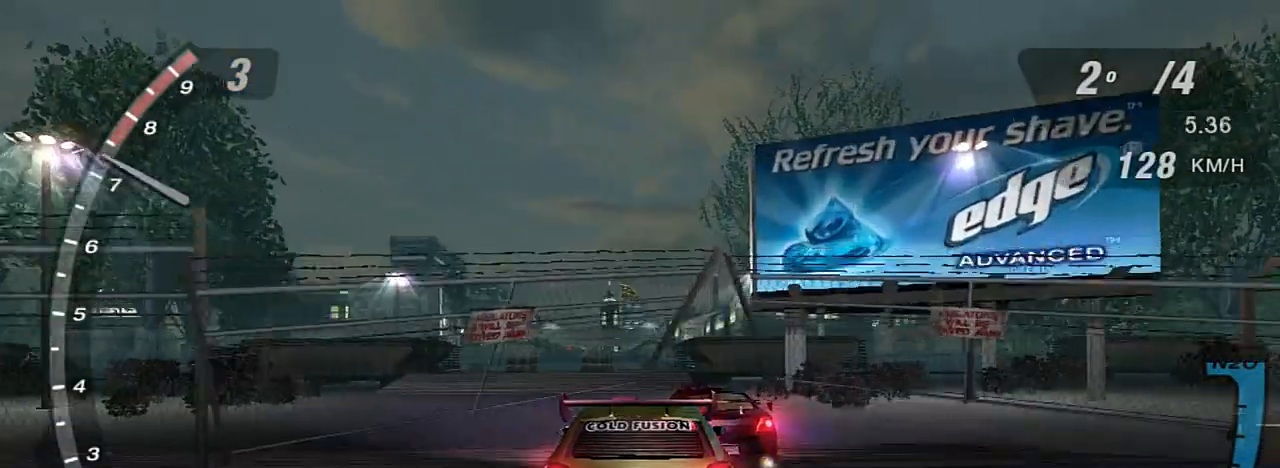
{"buttons": ["R2"], "left_stick": "center", "right_stick": "center", "events": []}
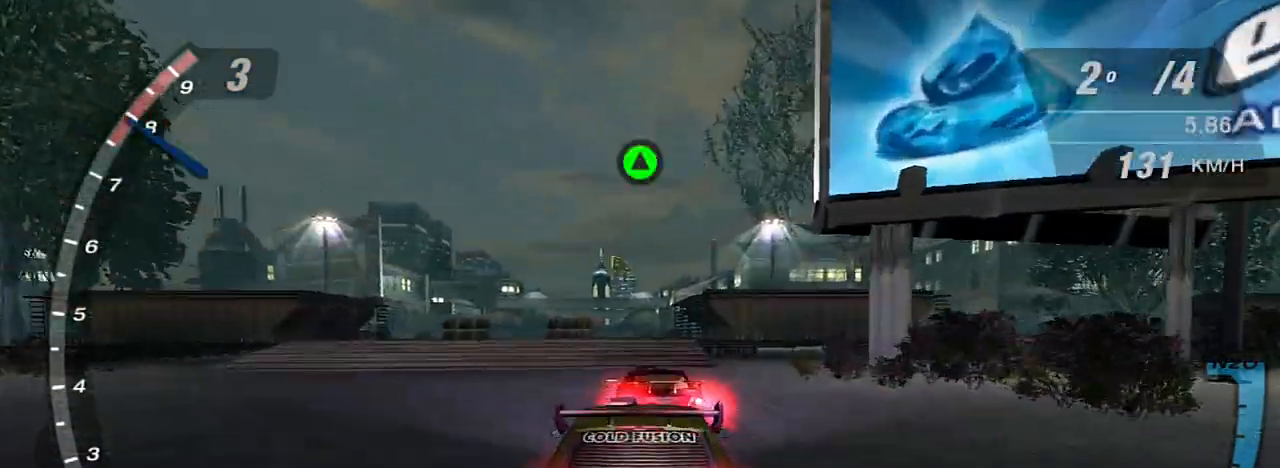
{"buttons": ["R2"], "left_stick": "center", "right_stick": "center", "events": [[34, "R1", "down"], [100, "R1", "up"], [434, "X", "down"], [501, "X", "up"]]}
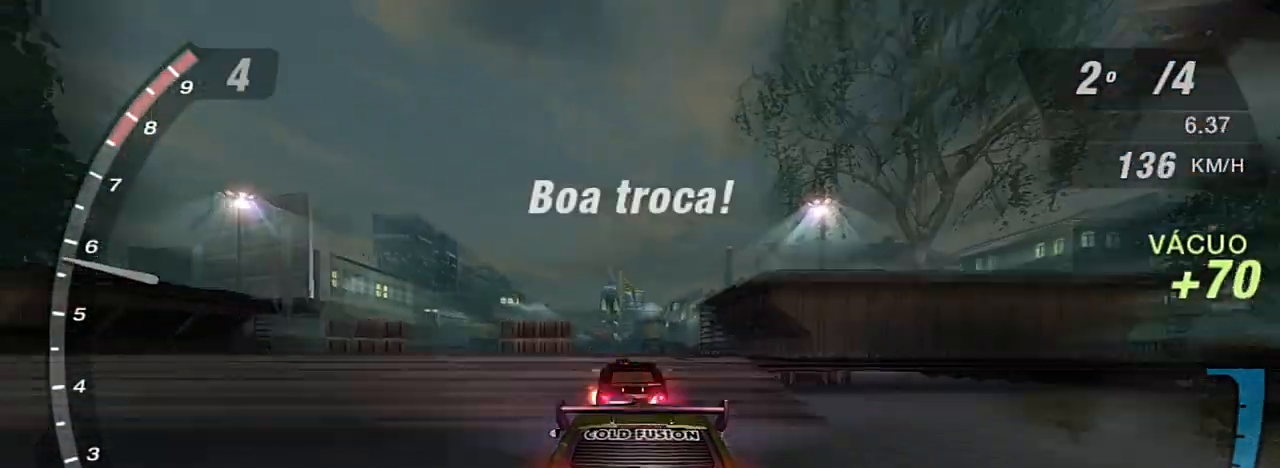
{"buttons": ["R2"], "left_stick": "center", "right_stick": "center", "events": [[66, "X", "down"], [167, "X", "up"], [233, "X", "down"], [267, "X", "up"]]}
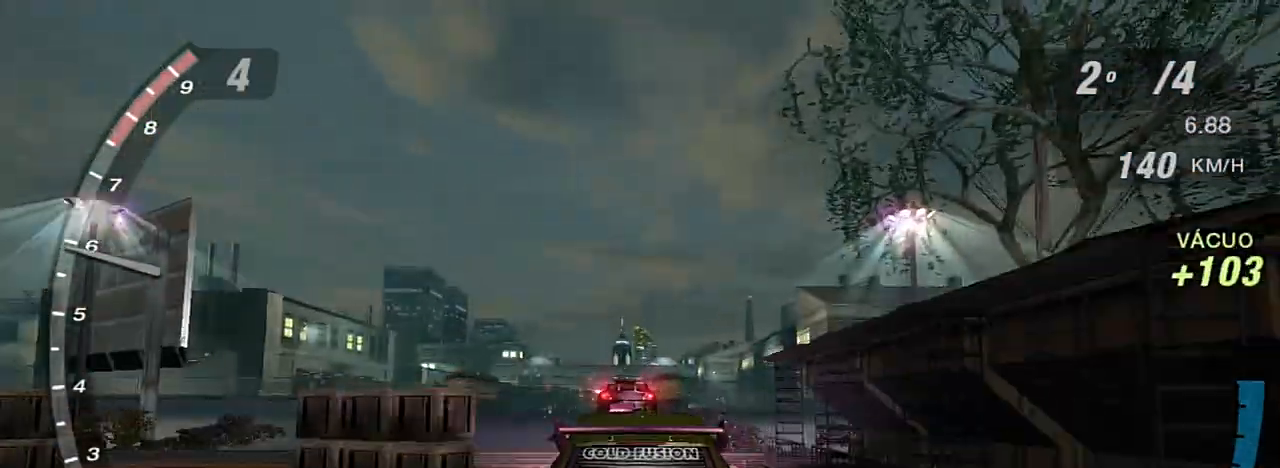
{"buttons": ["R2"], "left_stick": "center", "right_stick": "center", "events": []}
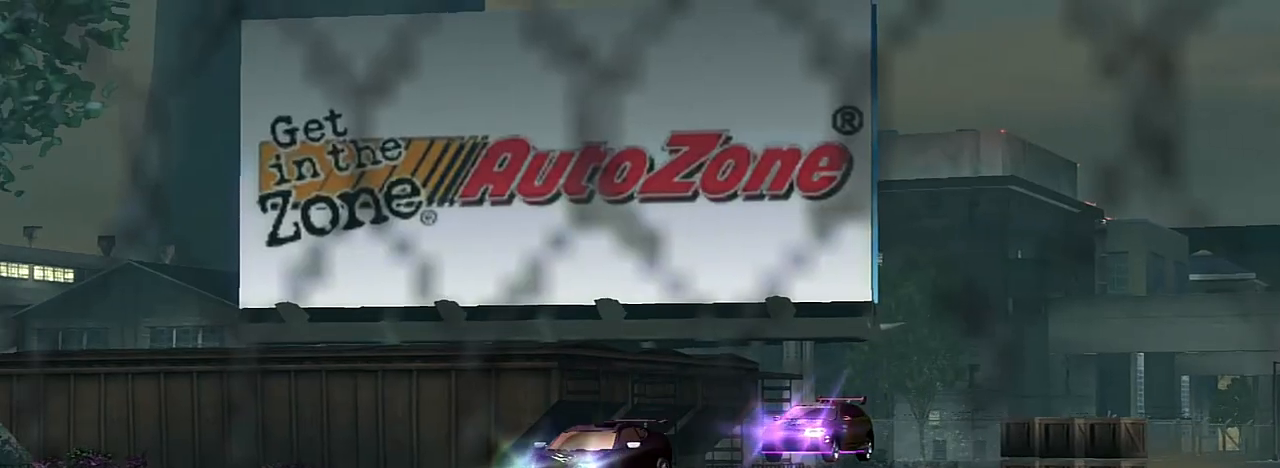
{"buttons": ["R2"], "left_stick": "center", "right_stick": "center", "events": []}
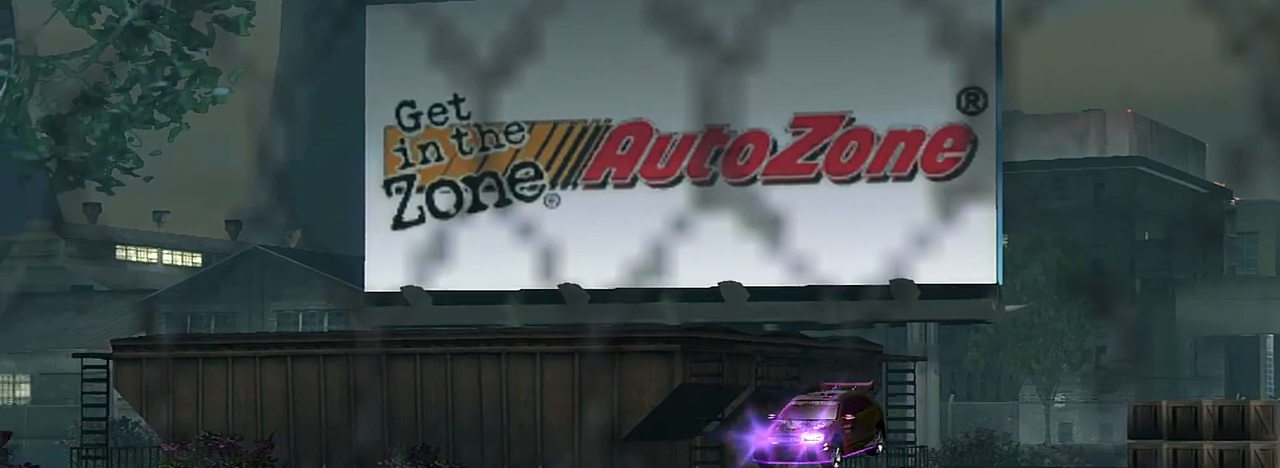
{"buttons": ["X", "R2"], "left_stick": "center", "right_stick": "center", "events": [[501, "X", "down"]]}
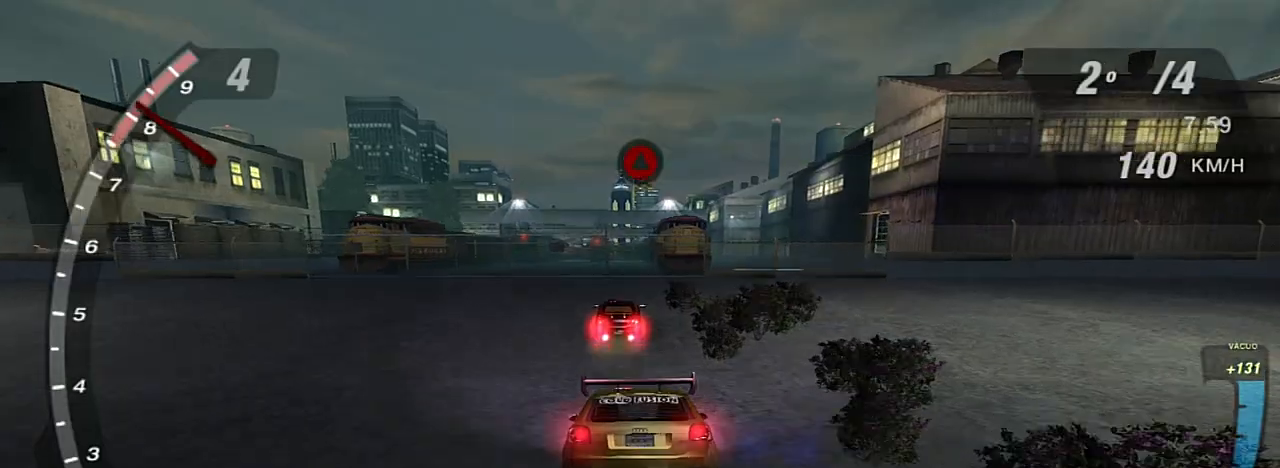
{"buttons": ["X", "R2"], "left_stick": "center", "right_stick": "center", "events": [[100, "X", "up"], [200, "X", "down"]]}
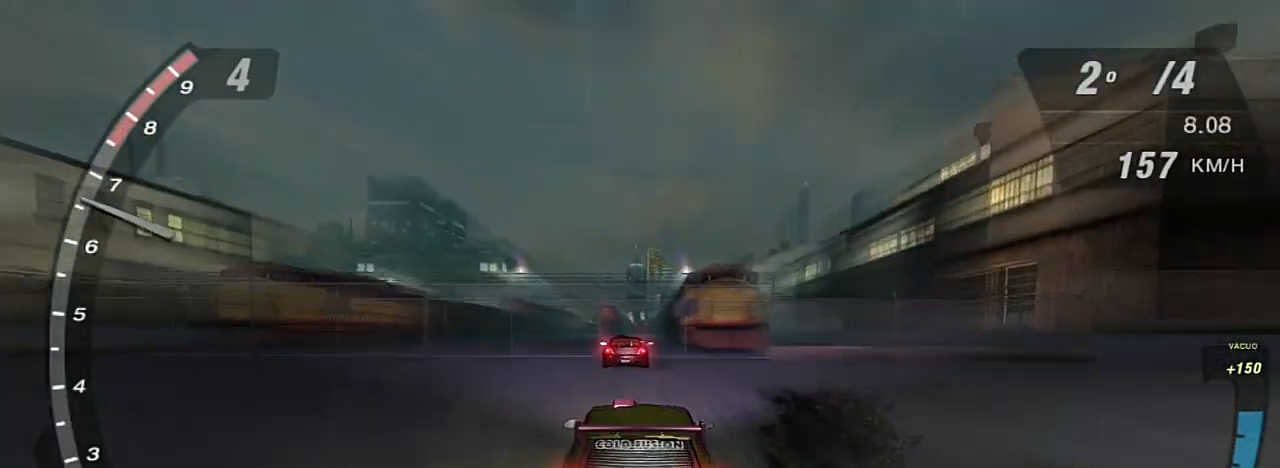
{"buttons": ["R2"], "left_stick": "center", "right_stick": "center", "events": [[301, "X", "up"], [367, "R1", "down"], [501, "R1", "up"]]}
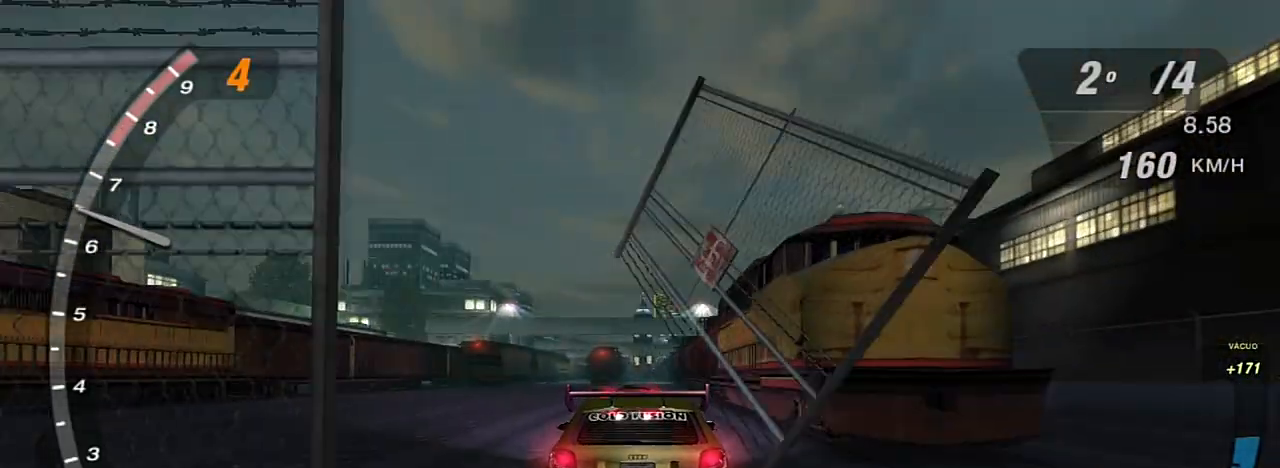
{"buttons": ["R2"], "left_stick": "center", "right_stick": "center", "events": [[367, "X", "down"], [467, "X", "up"]]}
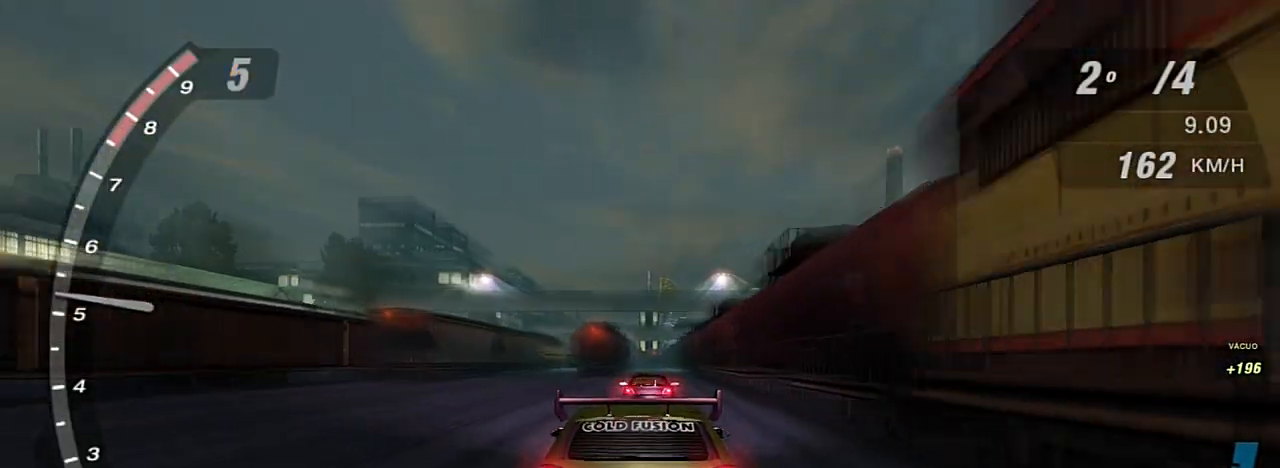
{"buttons": ["X", "R2"], "left_stick": "center", "right_stick": "center", "events": [[67, "X", "down"], [167, "X", "up"], [234, "X", "down"]]}
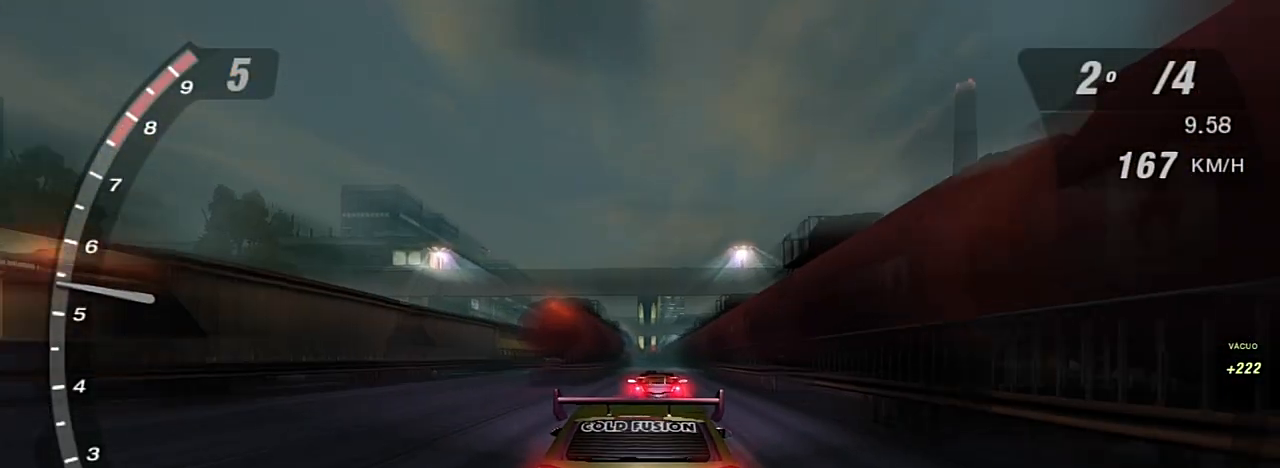
{"buttons": ["X", "R2"], "left_stick": "center", "right_stick": "center", "events": []}
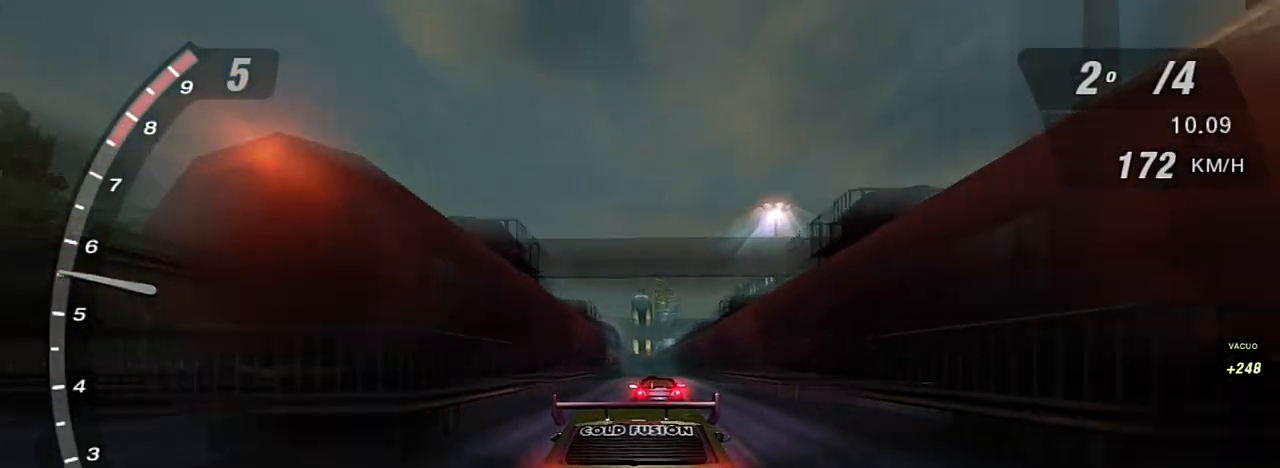
{"buttons": ["X", "R2"], "left_stick": "center", "right_stick": "center", "events": []}
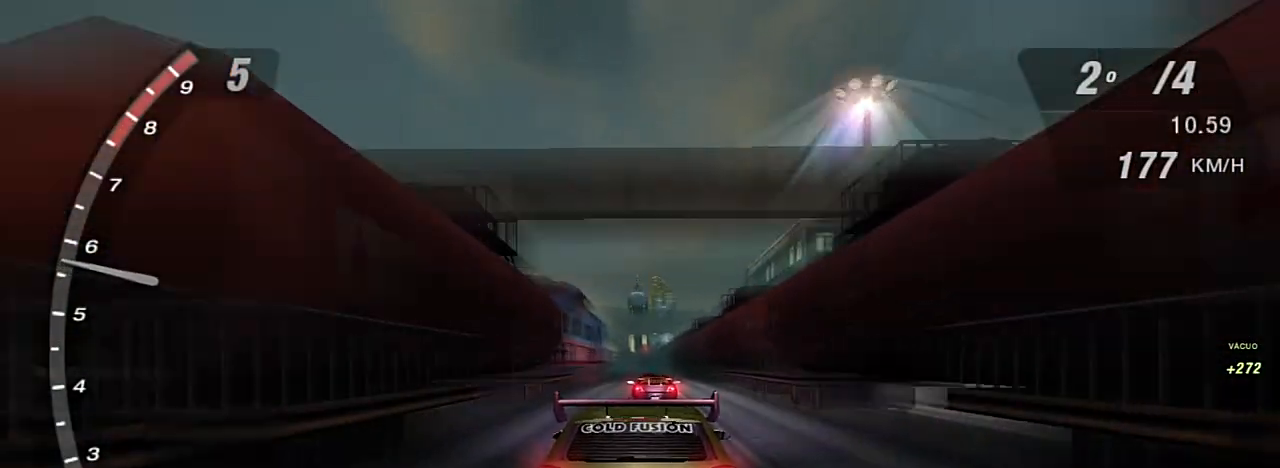
{"buttons": ["X", "R2"], "left_stick": "center", "right_stick": "center", "events": []}
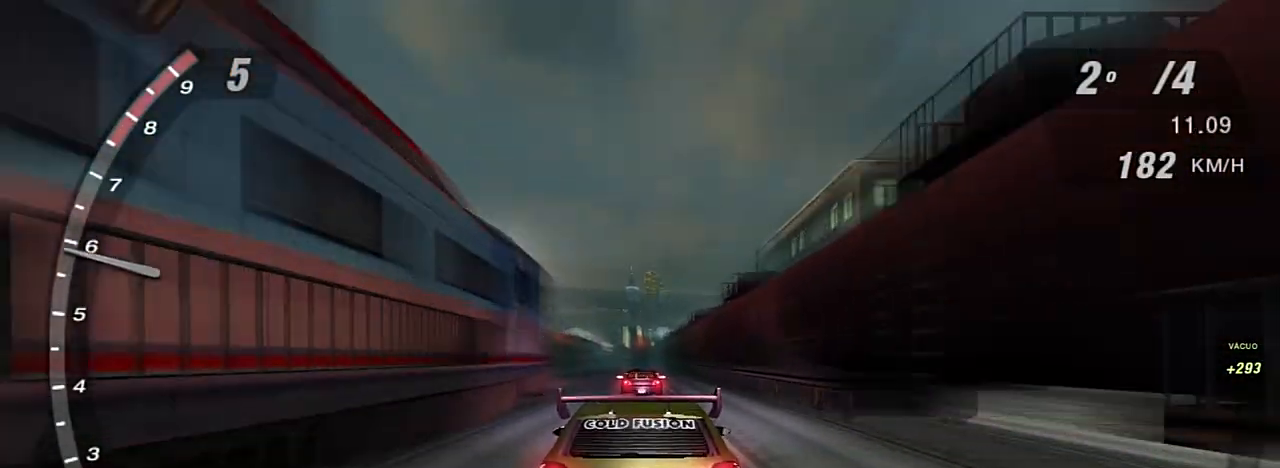
{"buttons": ["X", "R2"], "left_stick": "center", "right_stick": "center", "events": []}
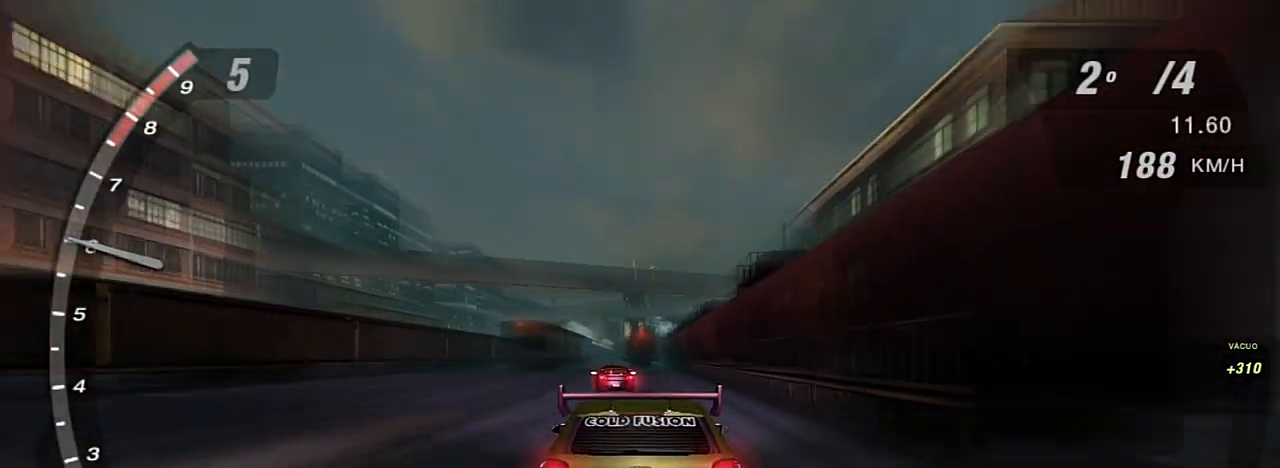
{"buttons": ["R2"], "left_stick": "center", "right_stick": "center", "events": [[233, "left_stick", "up-left"], [367, "X", "up"], [367, "left_stick", "center"]]}
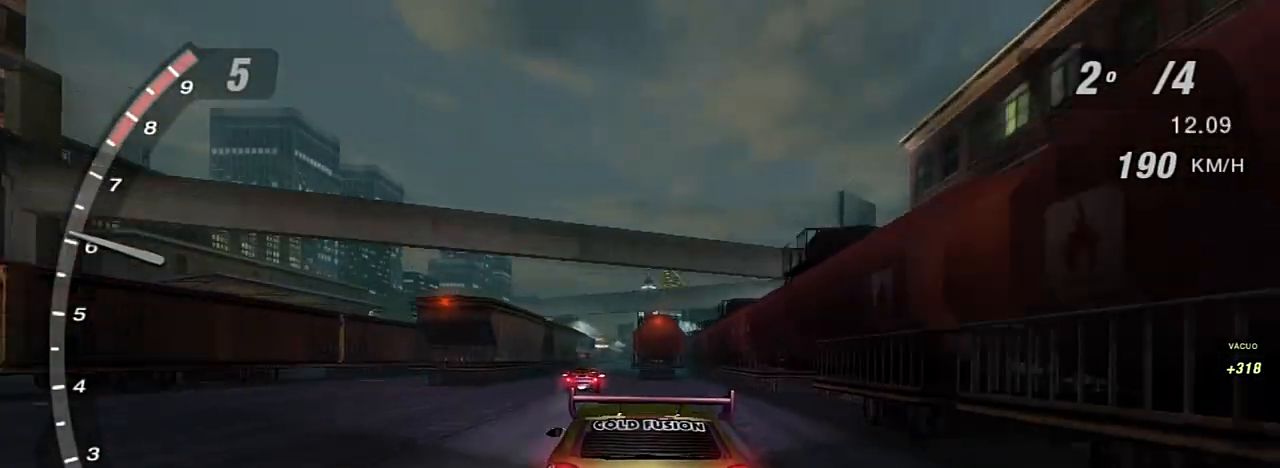
{"buttons": ["R2"], "left_stick": "center", "right_stick": "center", "events": [[134, "left_stick", "left"], [267, "left_stick", "center"]]}